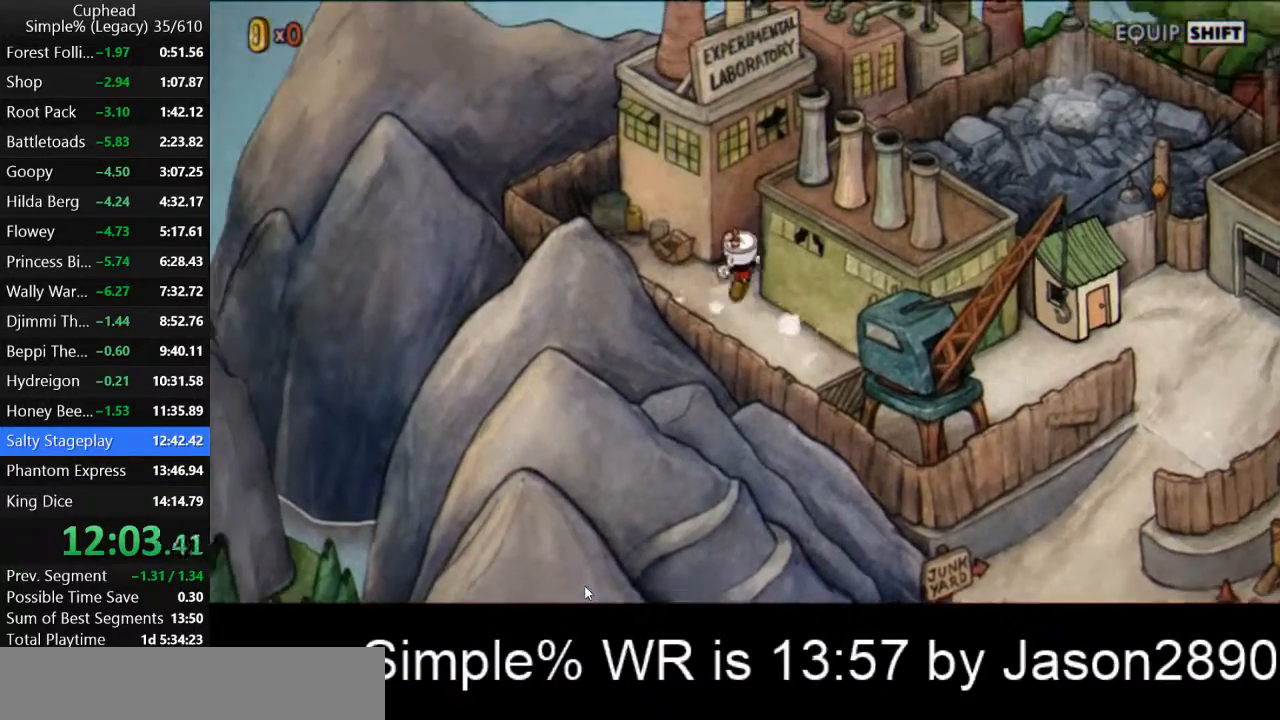
Gameplay with keyboard; each line is a JSON object with the keys held at the frame after it. "events" lists presses ("down") and releases ("up") of "a", "d", "down", "escape", "i", "k", "left", "o", "p", "return", "right", "s", "space", "up", "w" and "z" between this image and that frame as [ms after this image, input, new state], when the widget could be followed in between. No other keys are recorded. Mouse input is not recorded.
{"keys": ["d", "w"], "events": []}
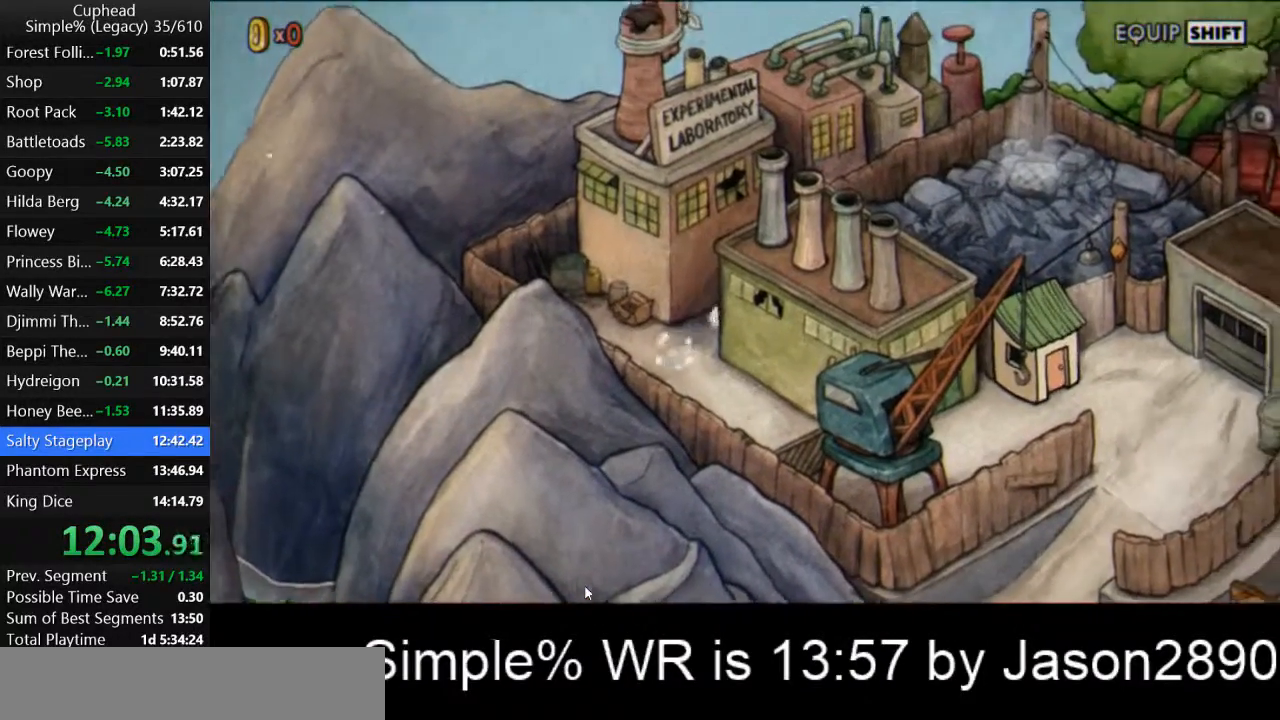
{"keys": ["d", "w"], "events": [[367, "w", "up"], [433, "w", "down"]]}
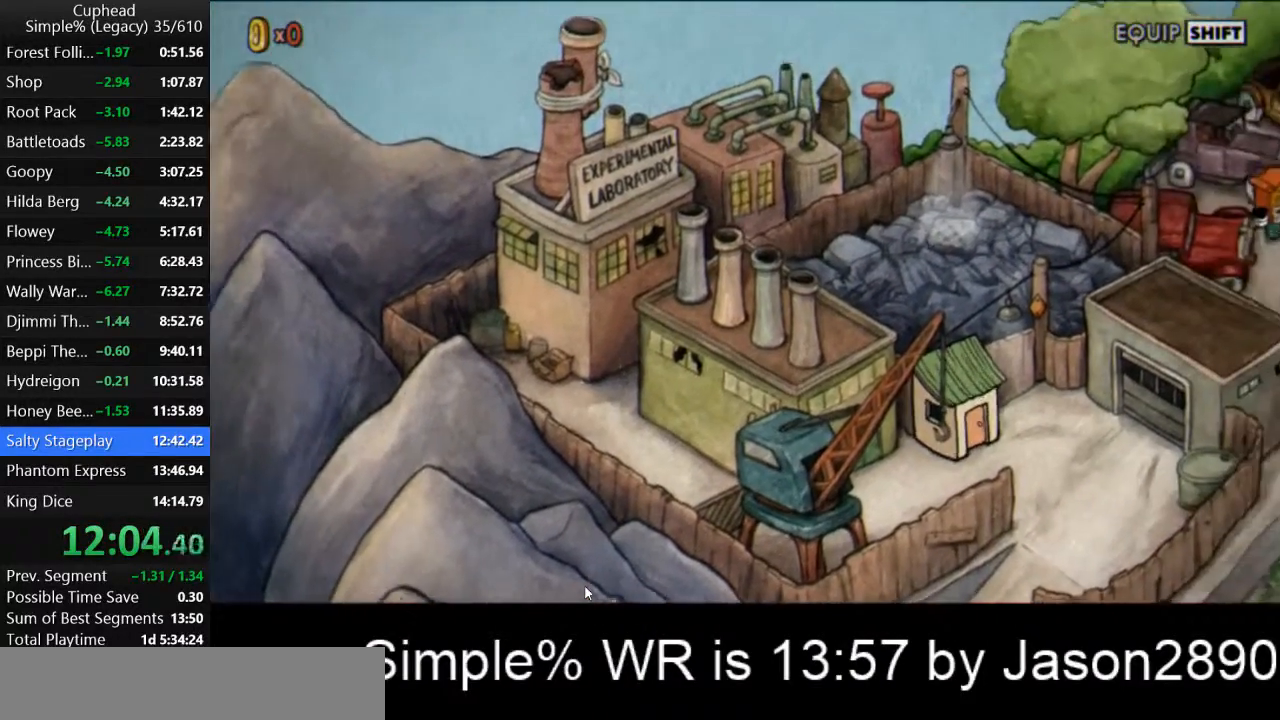
{"keys": ["d", "w"], "events": []}
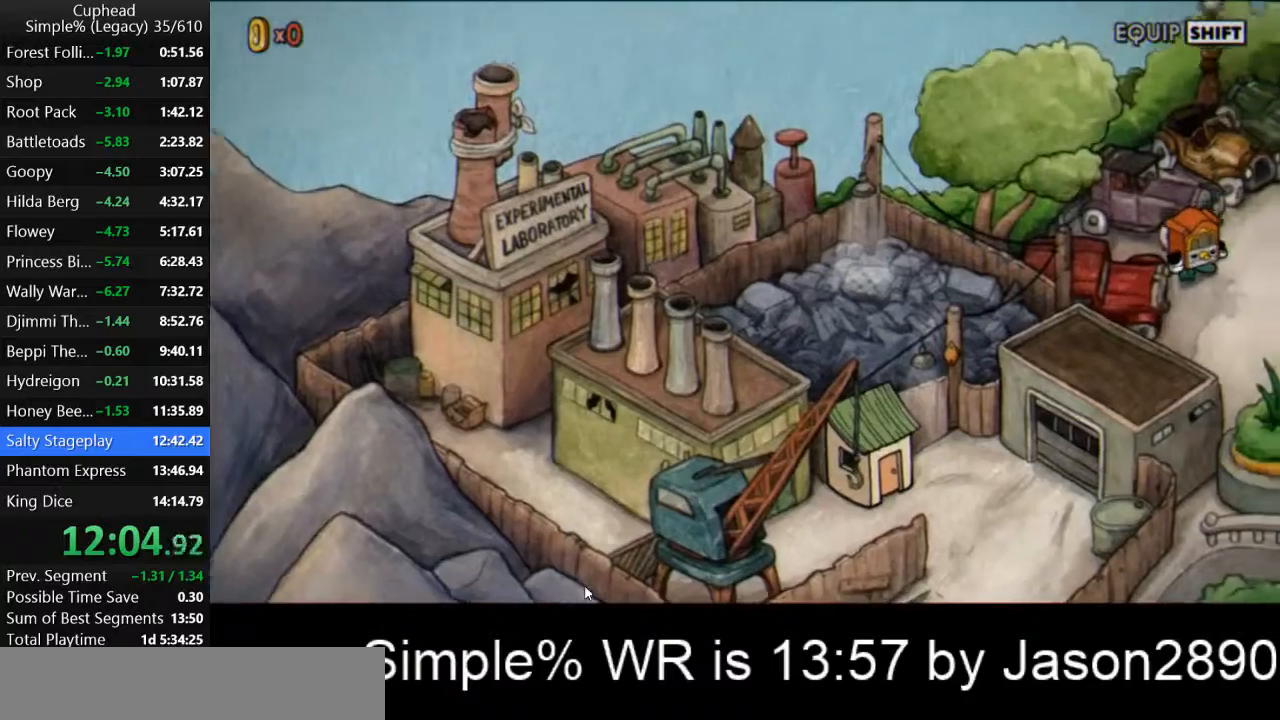
{"keys": ["d", "w"], "events": []}
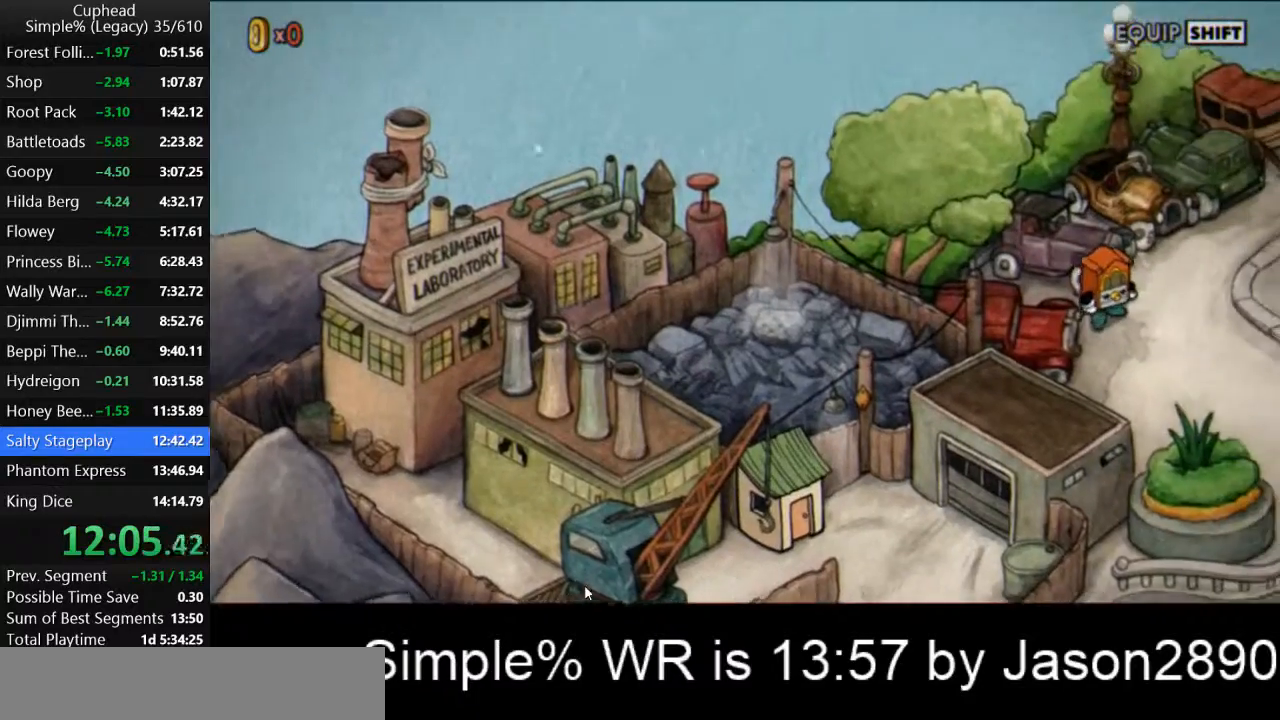
{"keys": ["d", "s"], "events": [[133, "w", "up"], [300, "s", "down"]]}
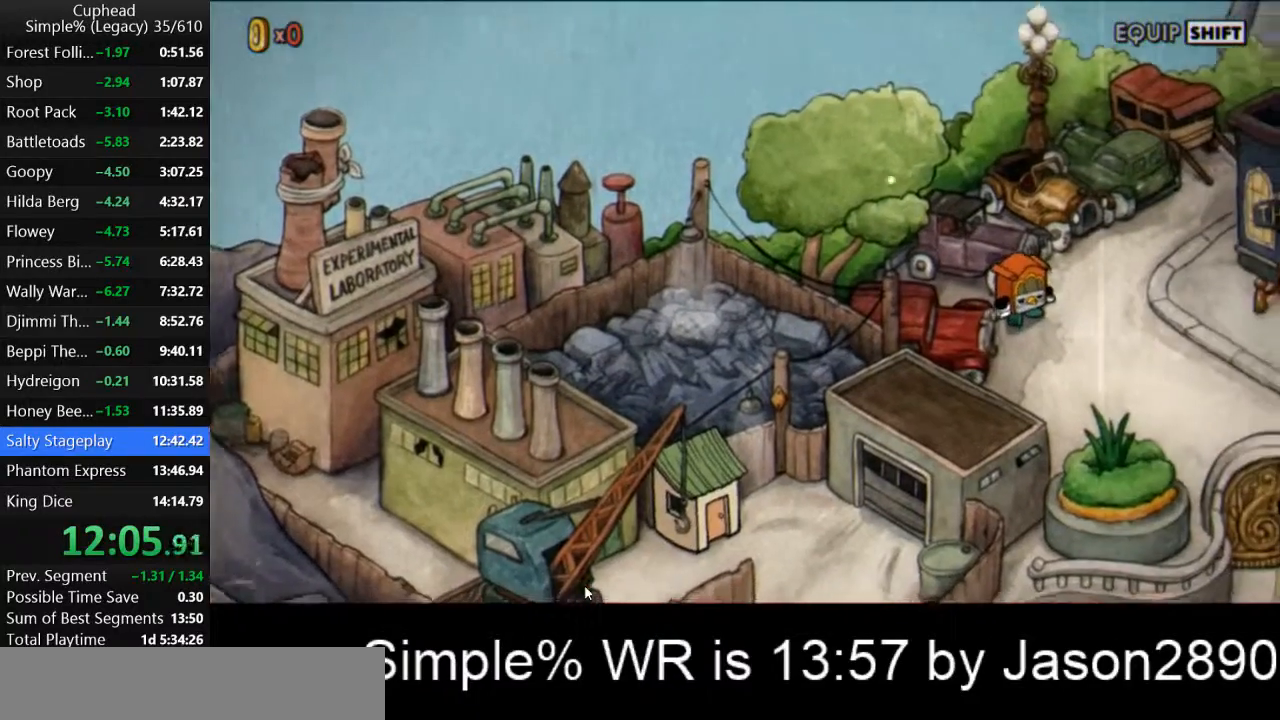
{"keys": ["d", "s"], "events": []}
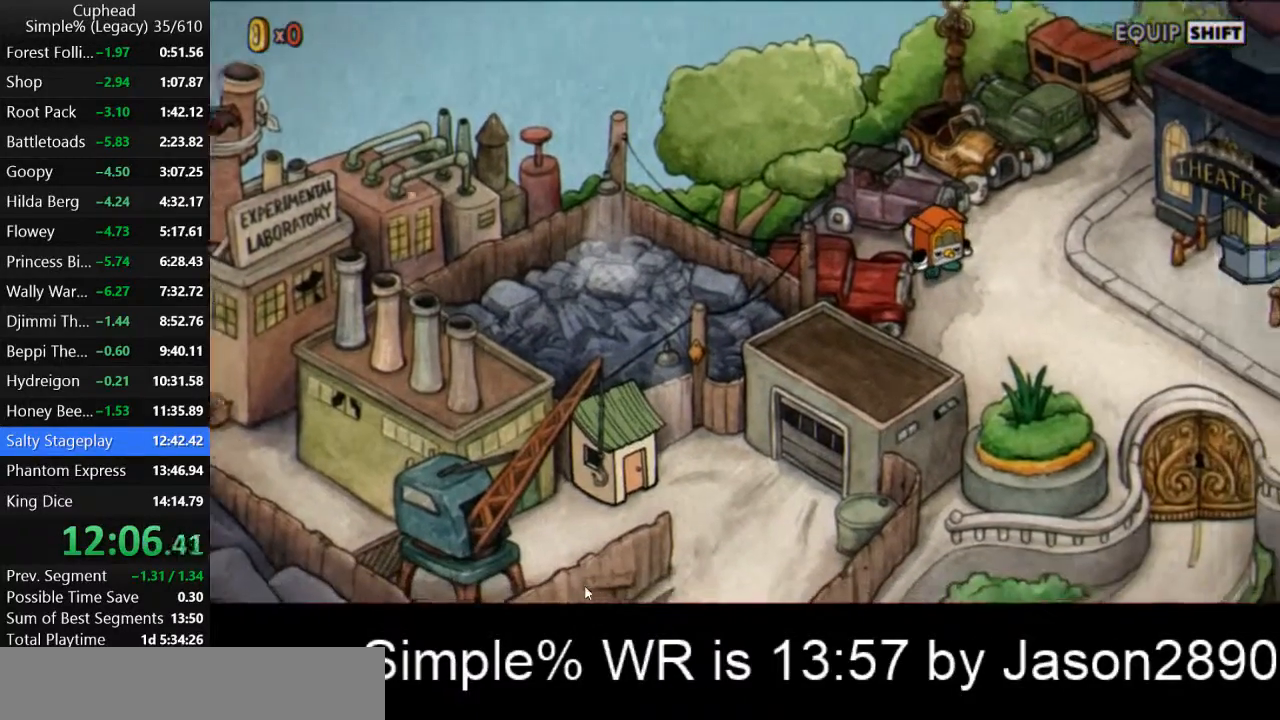
{"keys": ["d"], "events": [[233, "s", "up"]]}
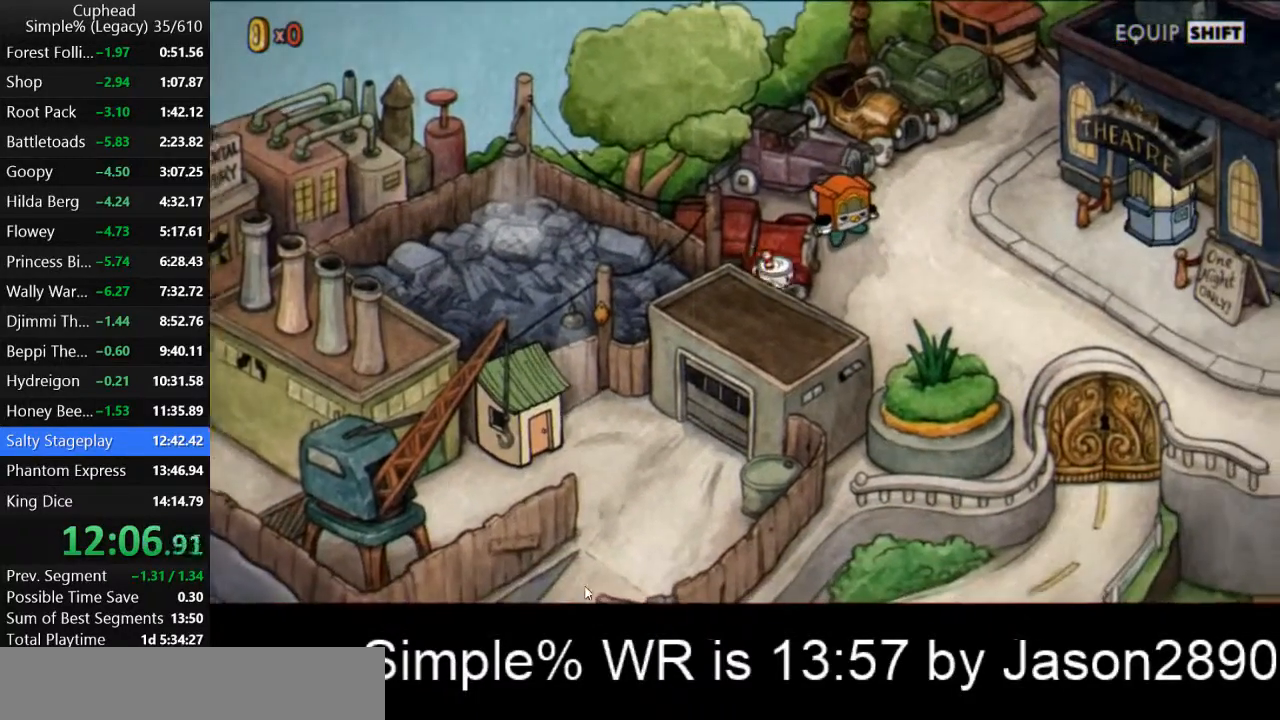
{"keys": ["d", "w"], "events": [[467, "w", "down"]]}
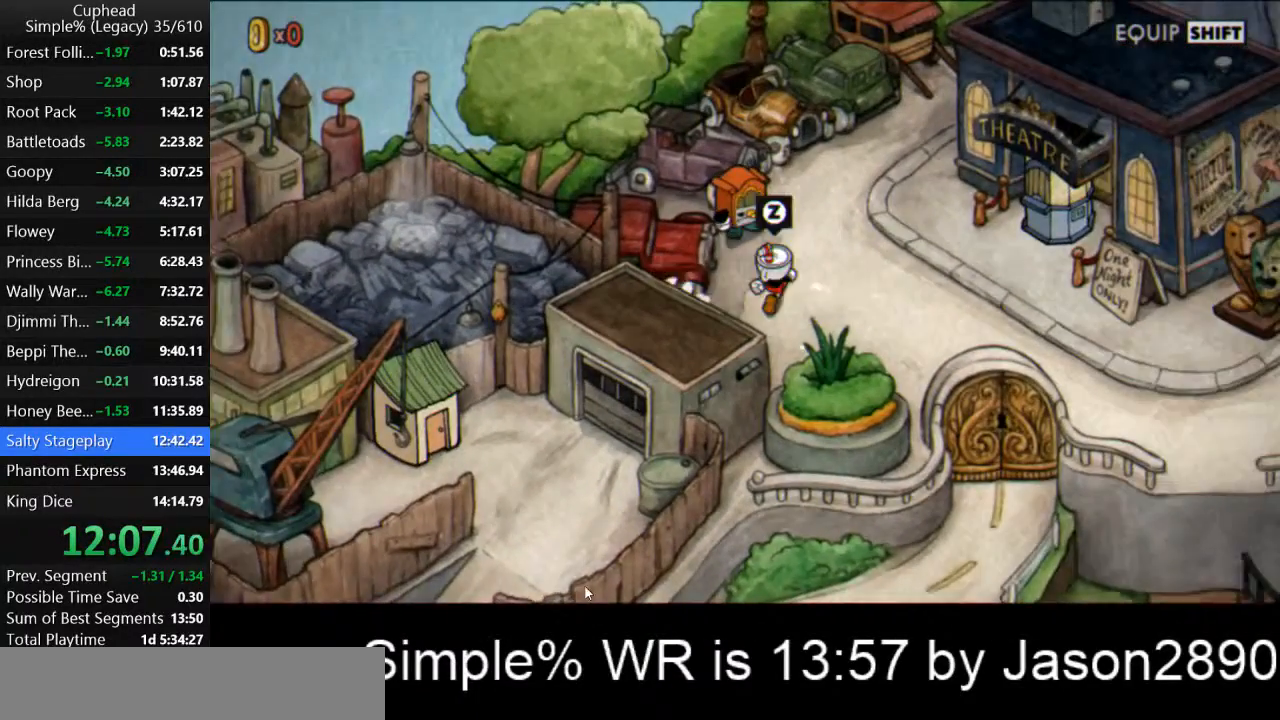
{"keys": ["d", "w"], "events": [[67, "w", "up"], [133, "w", "down"], [233, "w", "up"], [333, "w", "down"], [400, "w", "up"], [500, "w", "down"]]}
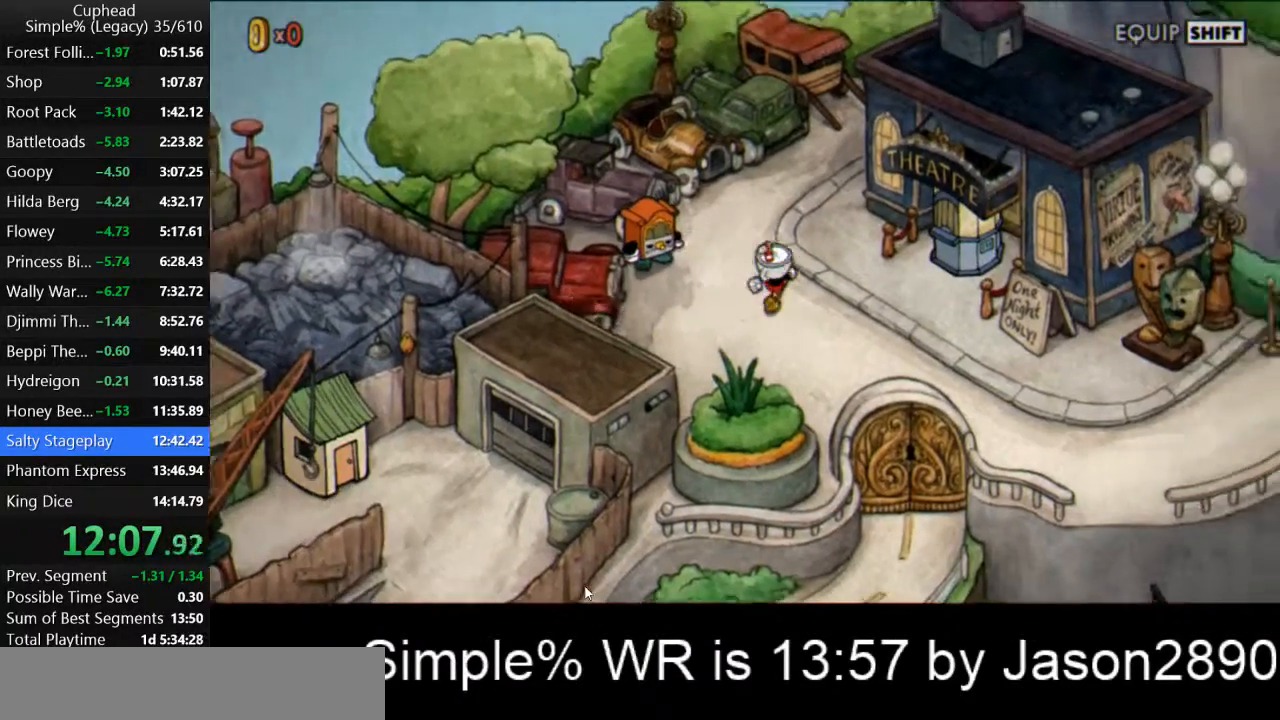
{"keys": ["d"], "events": [[100, "w", "up"]]}
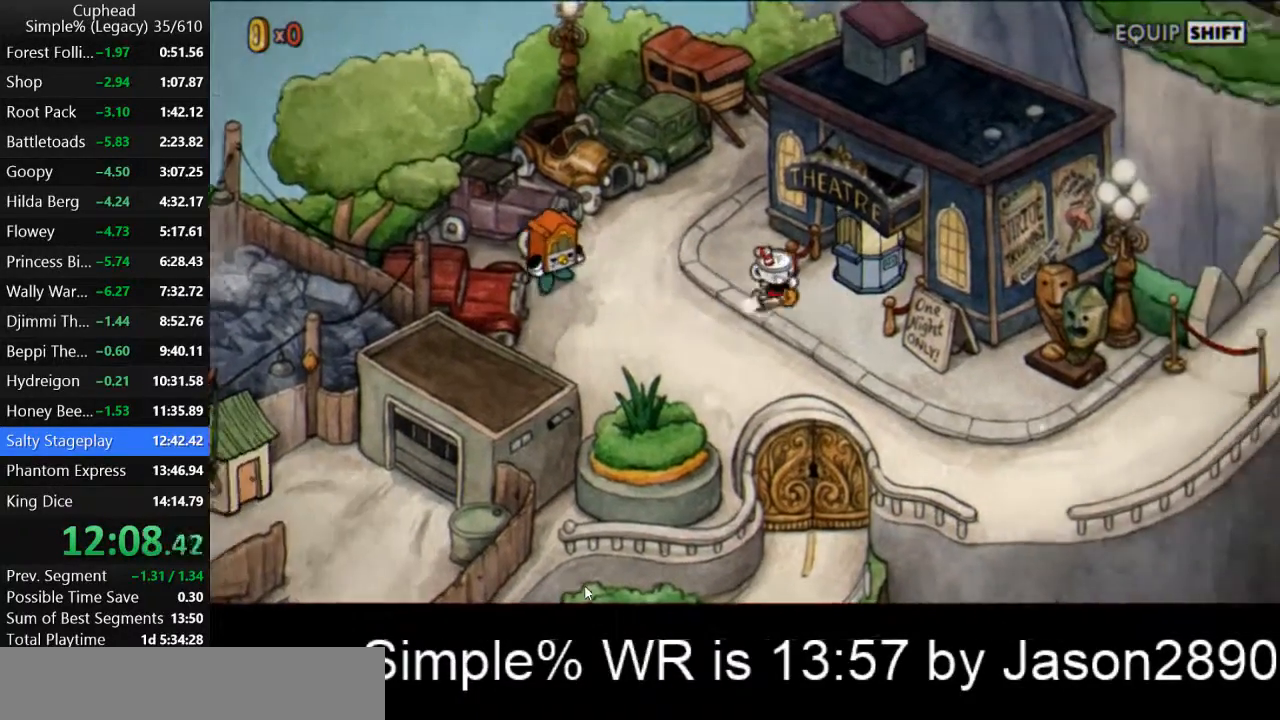
{"keys": [], "events": [[133, "w", "down"], [167, "return", "down"], [233, "return", "up"], [300, "return", "down"], [367, "d", "up"], [367, "return", "up"], [367, "w", "up"], [433, "return", "down"], [500, "return", "up"]]}
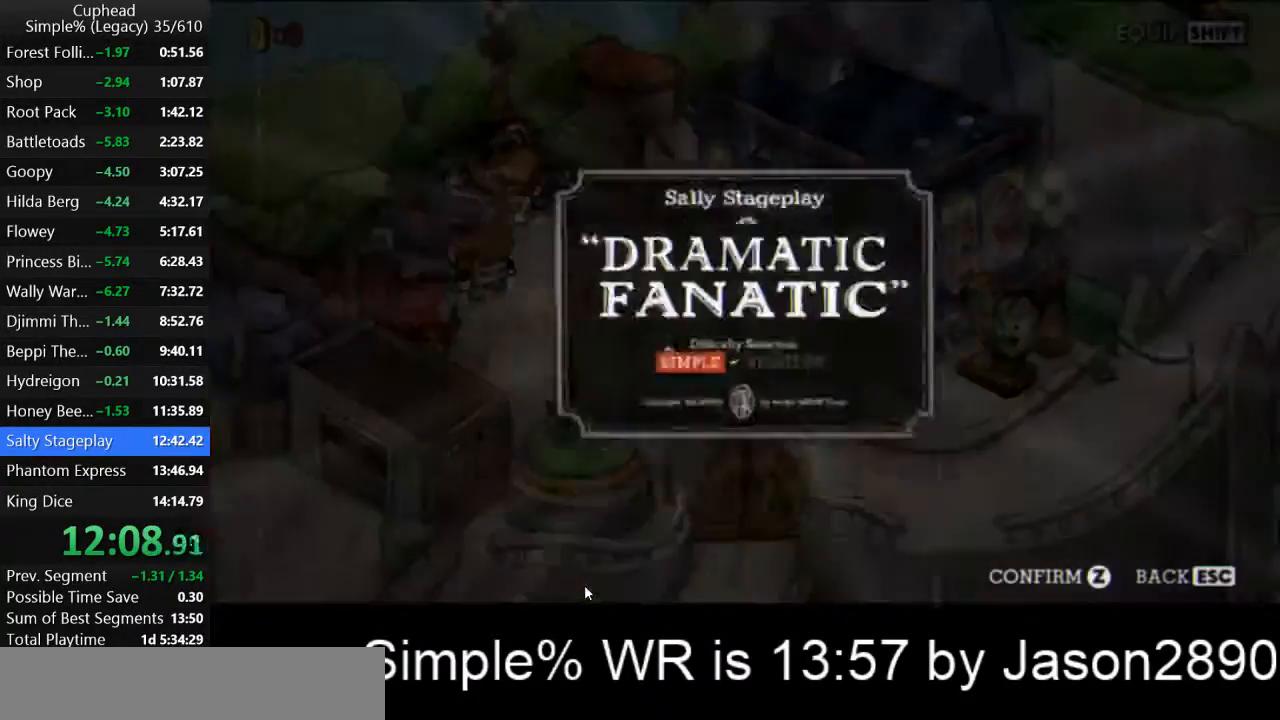
{"keys": [], "events": [[67, "return", "down"], [400, "return", "up"]]}
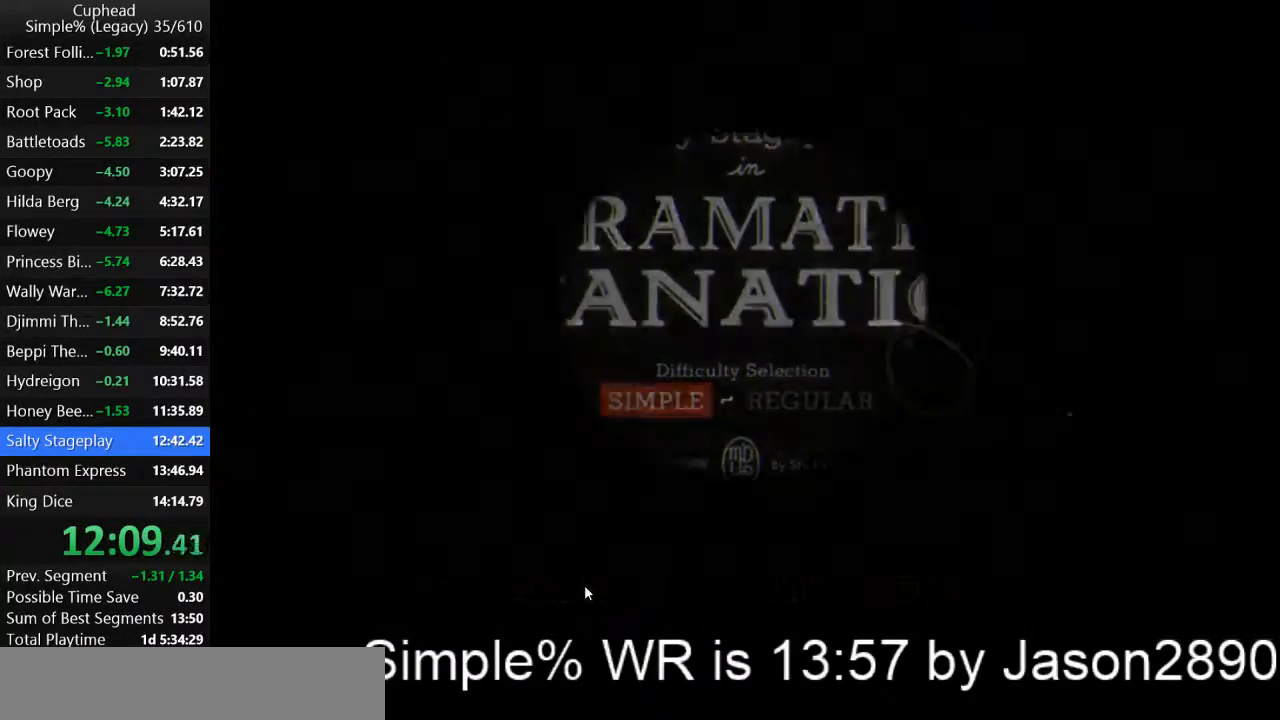
{"keys": [], "events": []}
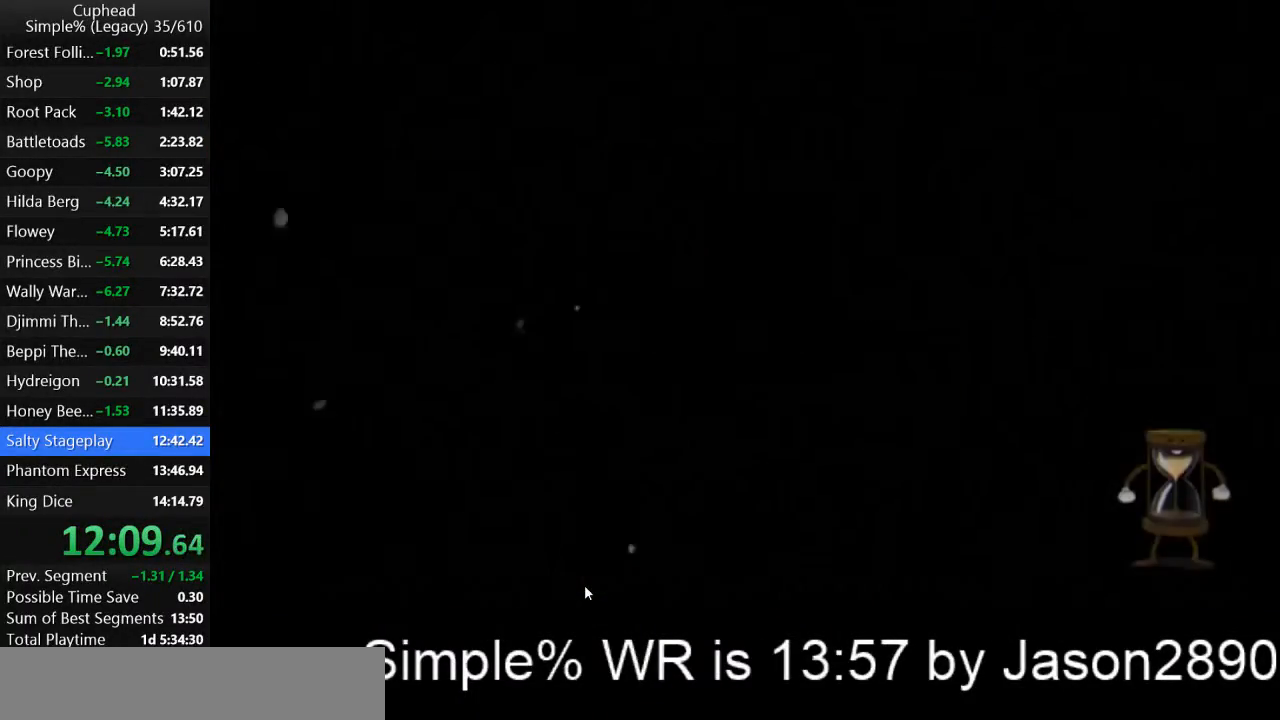
{"keys": [], "events": []}
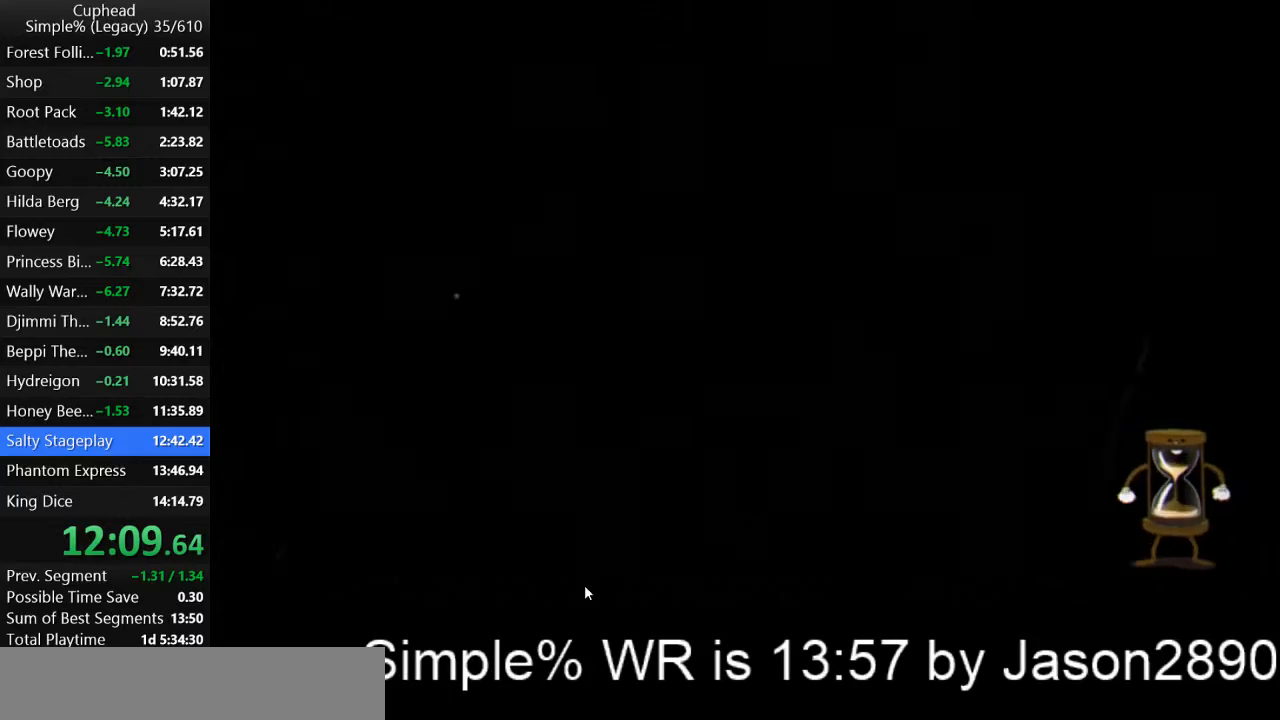
{"keys": [], "events": []}
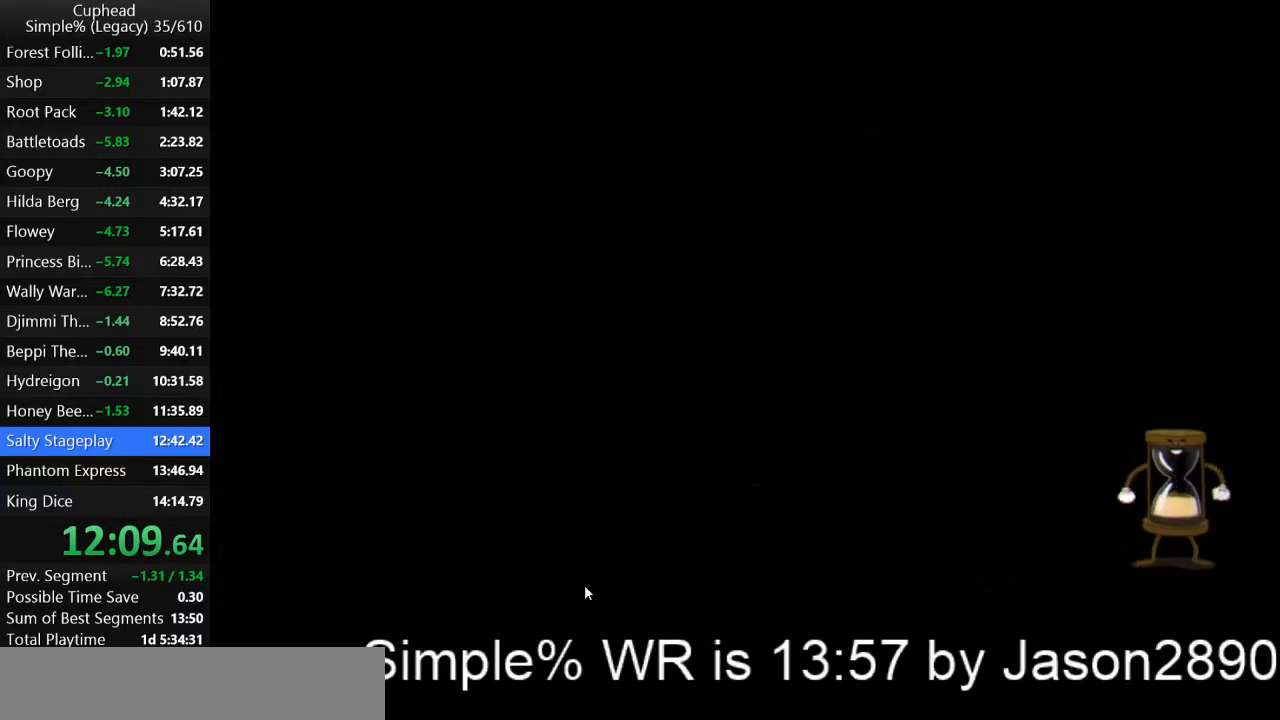
{"keys": [], "events": []}
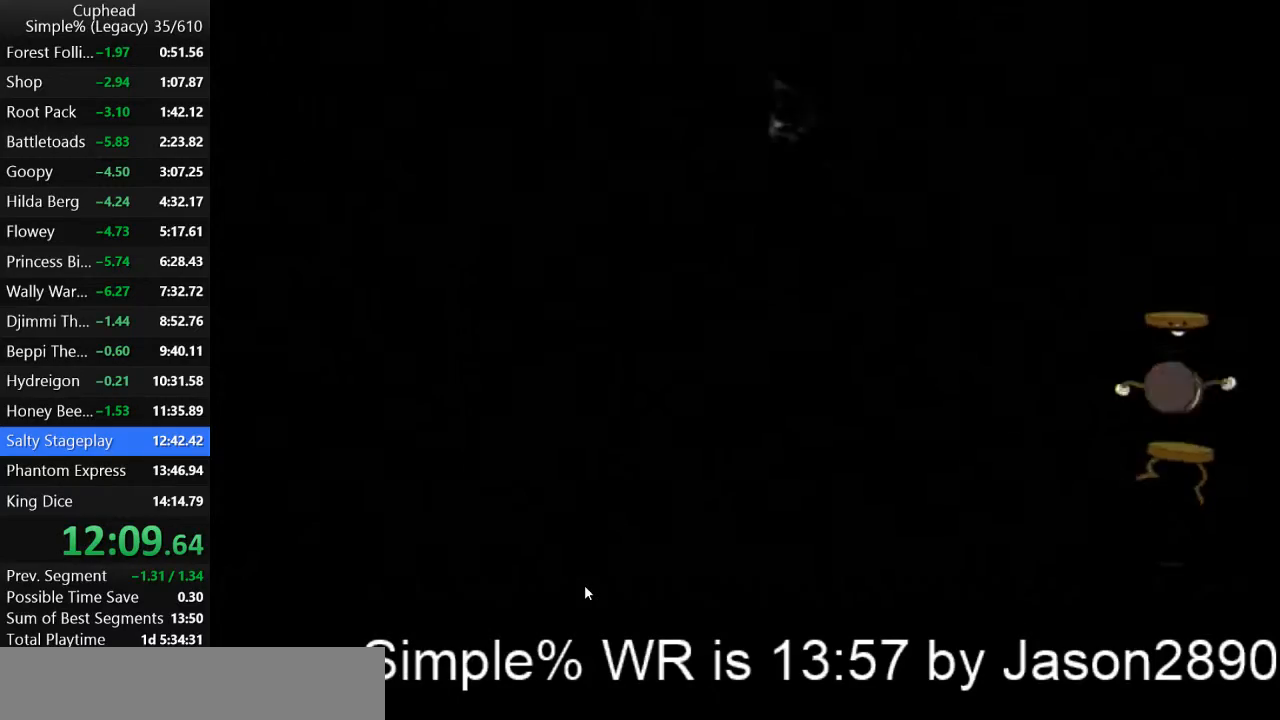
{"keys": [], "events": []}